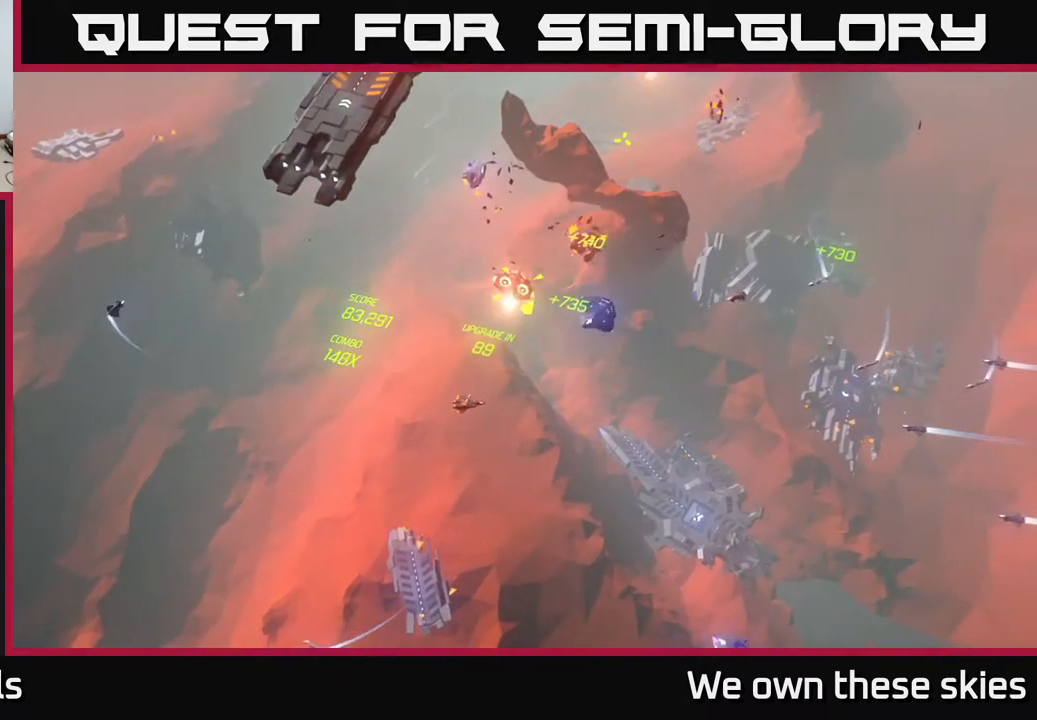
Gameplay with a controller (Xbox layout); each line is a JSON object with the inputs held at the frame after it. "events" lists button and stick changes between this image and that frame as [ms after this image, input, new state], when the widget could be followed in between. Not read: right_stick.
{"buttons": [], "left_stick": "up-left", "events": [[83, "left_stick", "right"], [167, "left_stick", "center"], [233, "left_stick", "left"], [333, "left_stick", "up-left"]]}
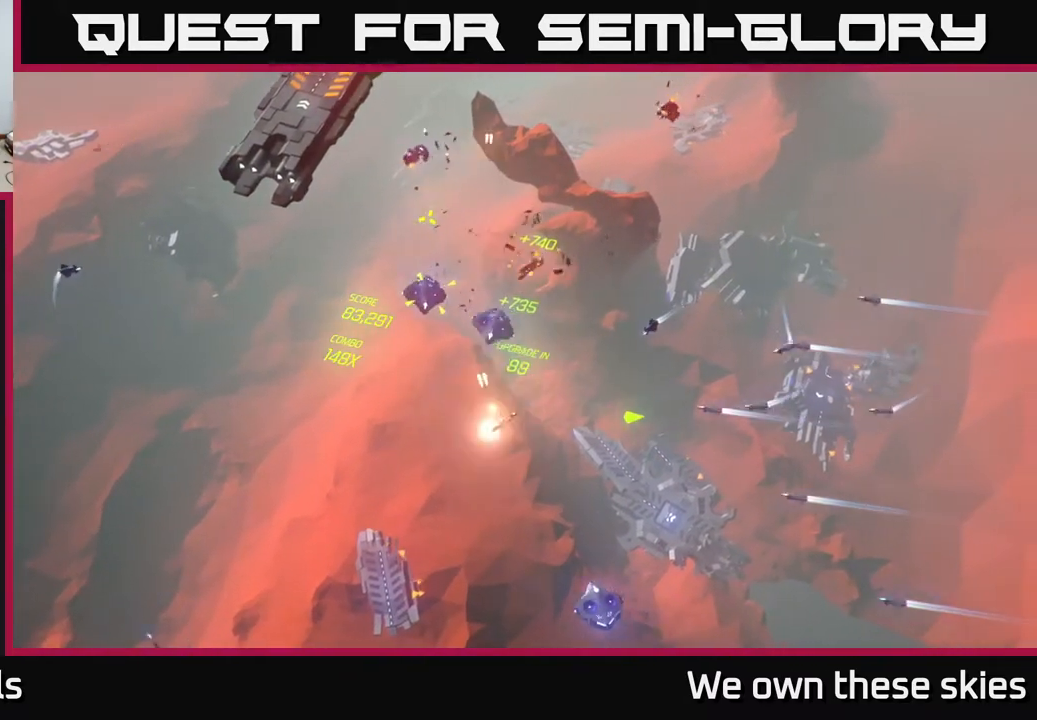
{"buttons": [], "left_stick": "up-left", "events": []}
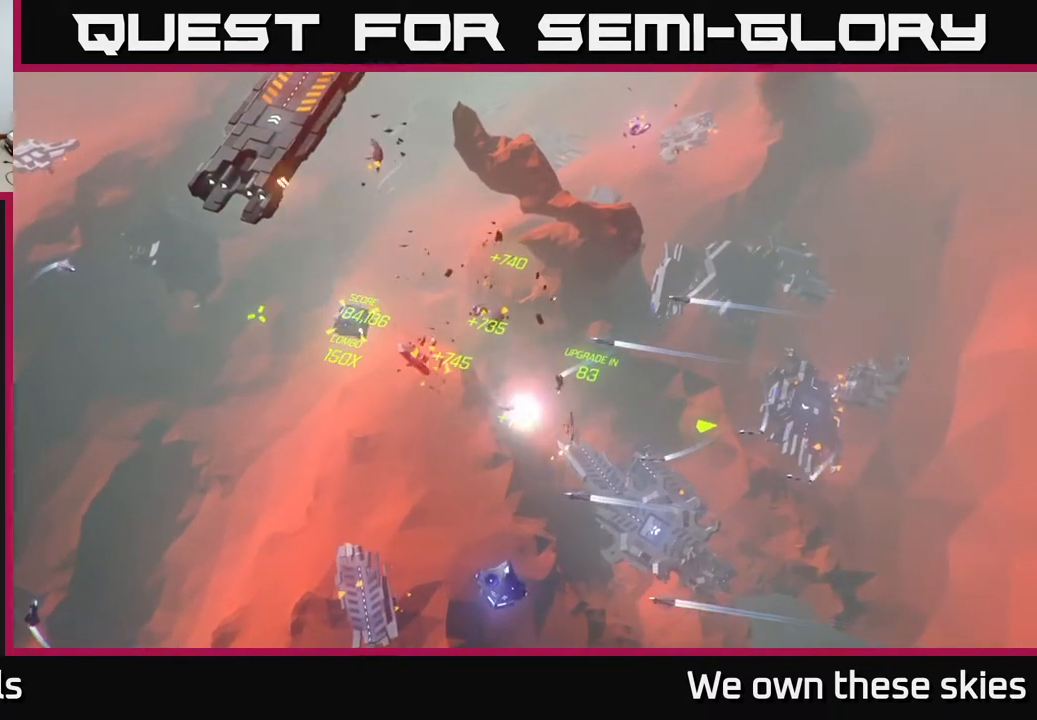
{"buttons": [], "left_stick": "left", "events": [[367, "left_stick", "left"]]}
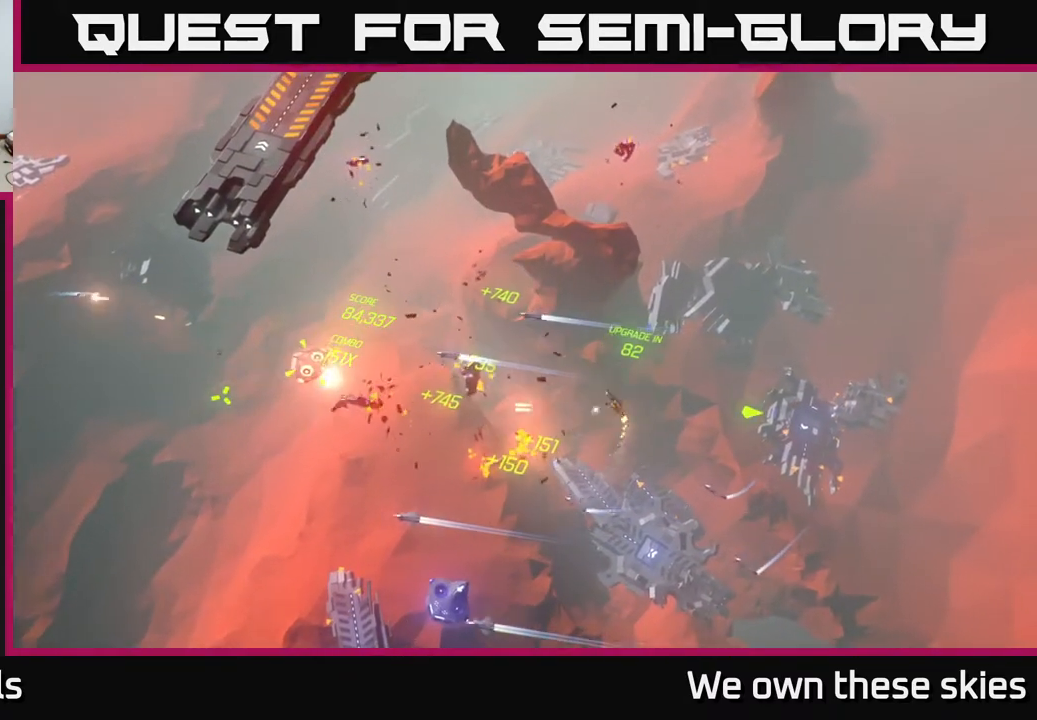
{"buttons": [], "left_stick": "up-left", "events": [[433, "left_stick", "up-left"]]}
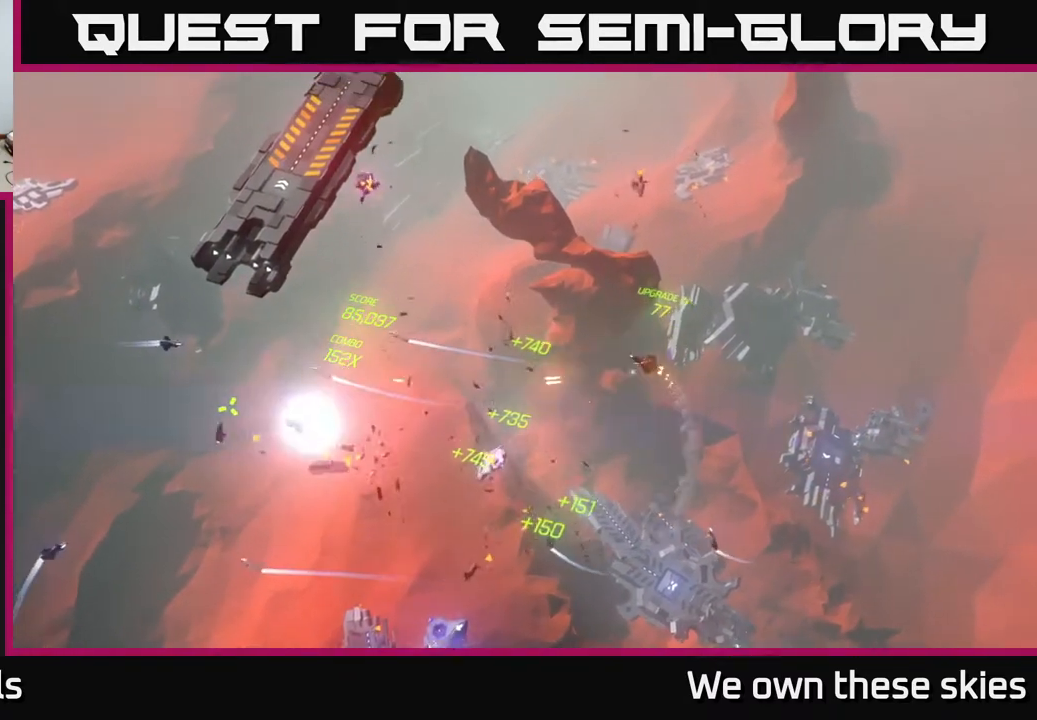
{"buttons": [], "left_stick": "down", "events": [[117, "left_stick", "left"], [233, "left_stick", "down-left"], [350, "left_stick", "down"]]}
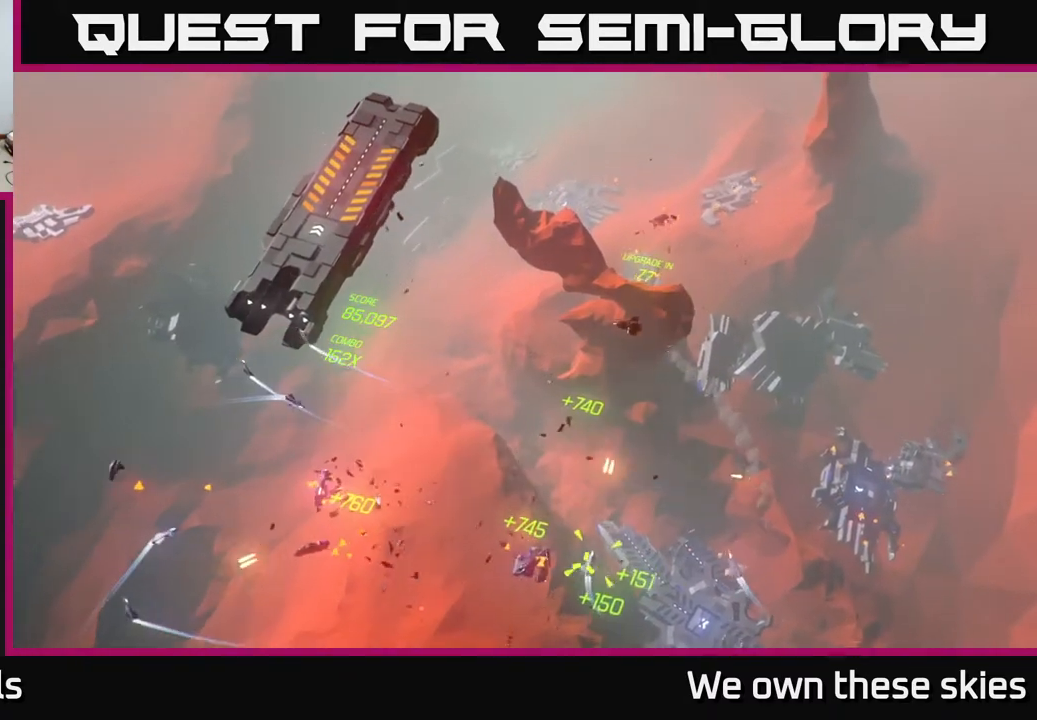
{"buttons": [], "left_stick": "down", "events": []}
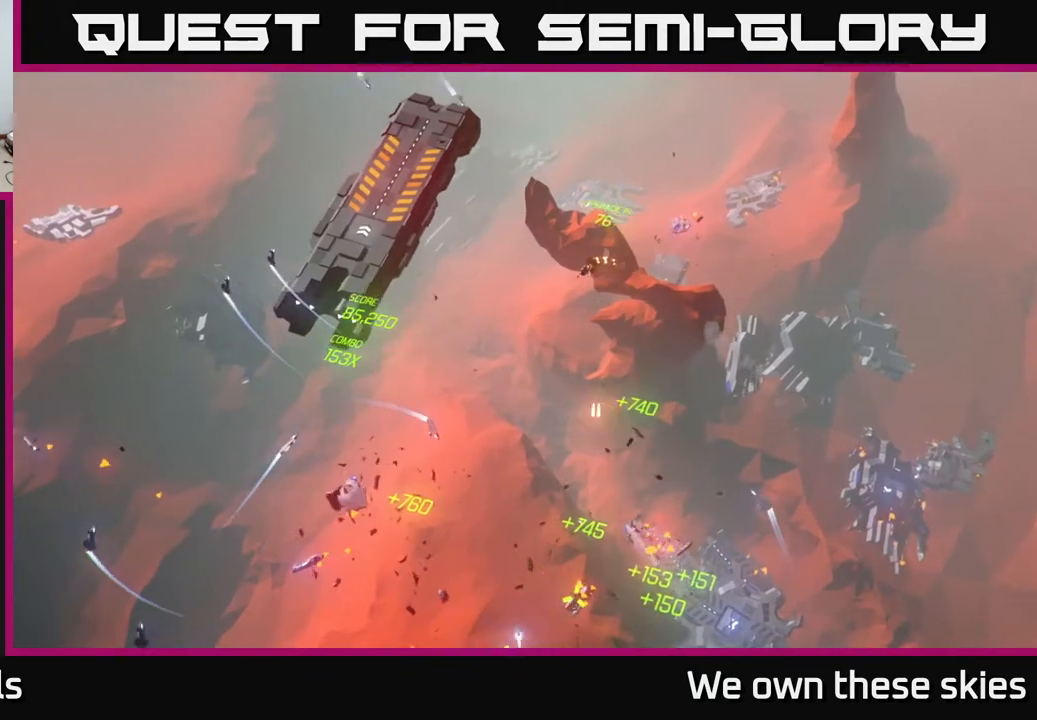
{"buttons": [], "left_stick": "down-left", "events": [[450, "left_stick", "down-left"]]}
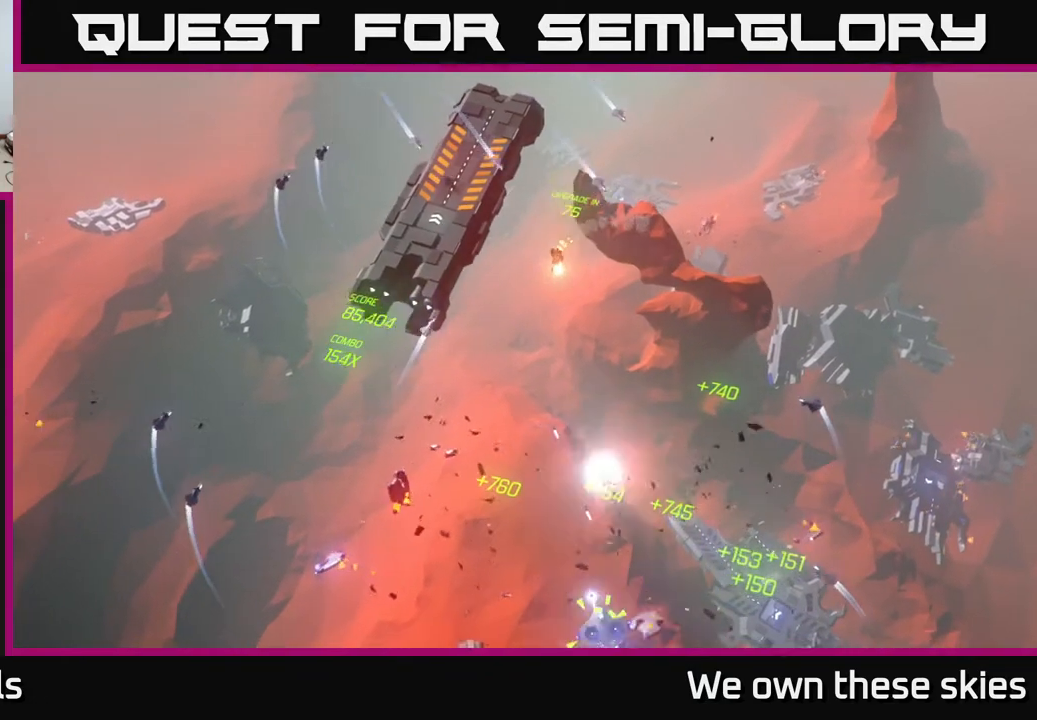
{"buttons": [], "left_stick": "center", "events": [[100, "left_stick", "down"], [417, "left_stick", "center"]]}
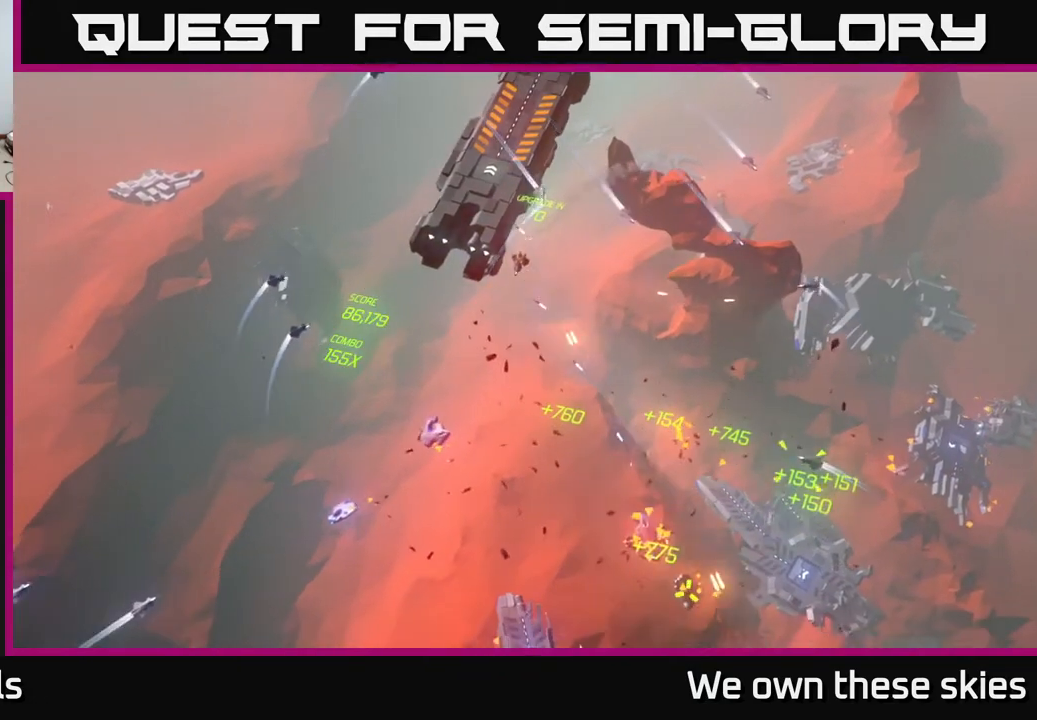
{"buttons": [], "left_stick": "center", "events": [[67, "left_stick", "down-left"], [400, "left_stick", "center"]]}
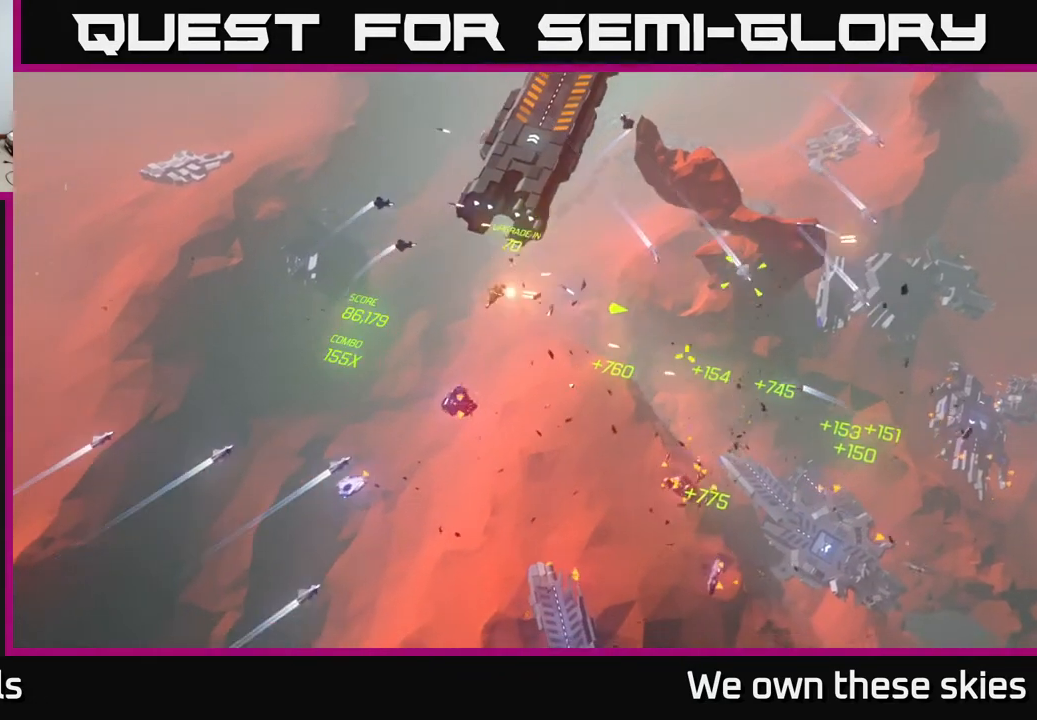
{"buttons": [], "left_stick": "down-right", "events": [[17, "left_stick", "right"], [217, "left_stick", "down-right"]]}
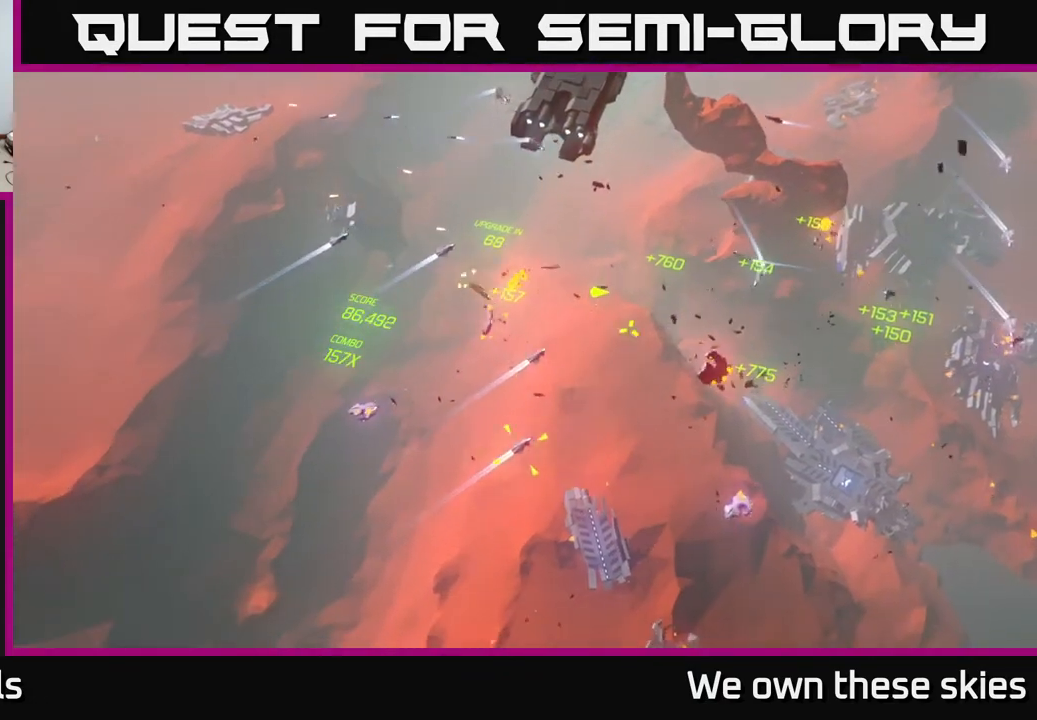
{"buttons": [], "left_stick": "right", "events": [[133, "left_stick", "right"]]}
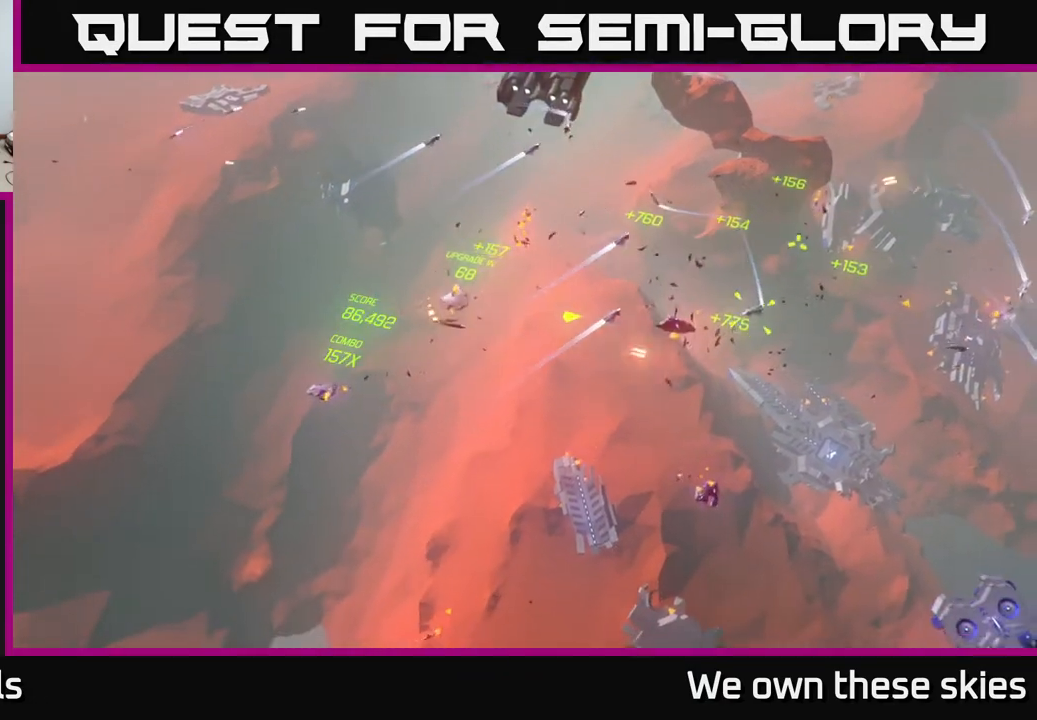
{"buttons": [], "left_stick": "center", "events": [[333, "left_stick", "center"]]}
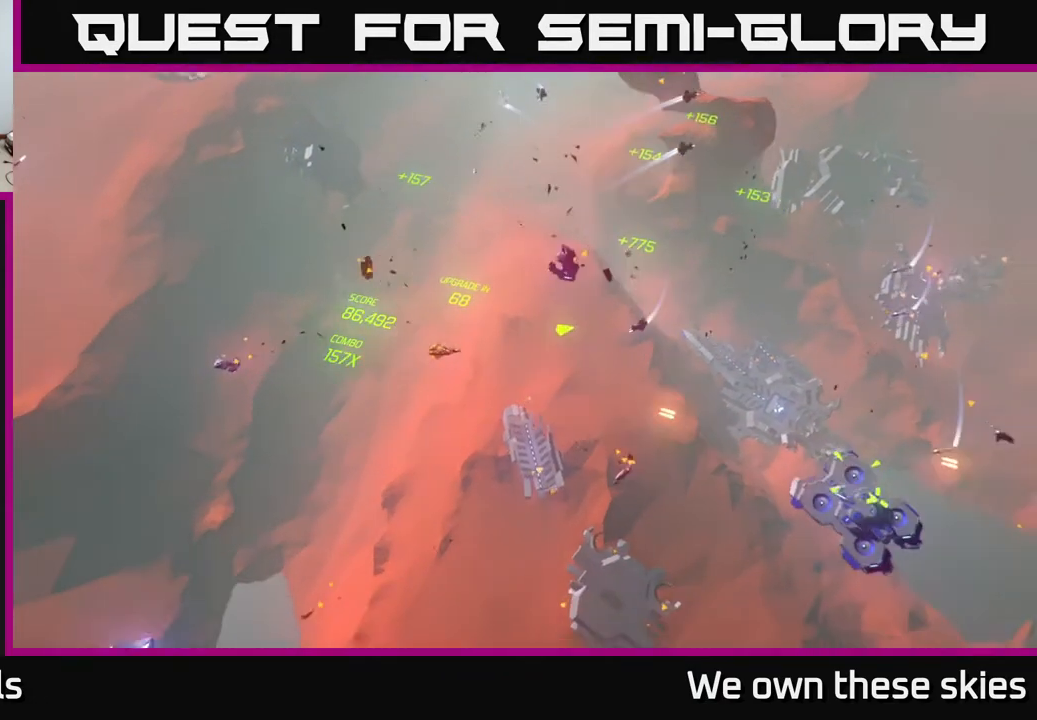
{"buttons": [], "left_stick": "down-left", "events": [[100, "left_stick", "down-left"]]}
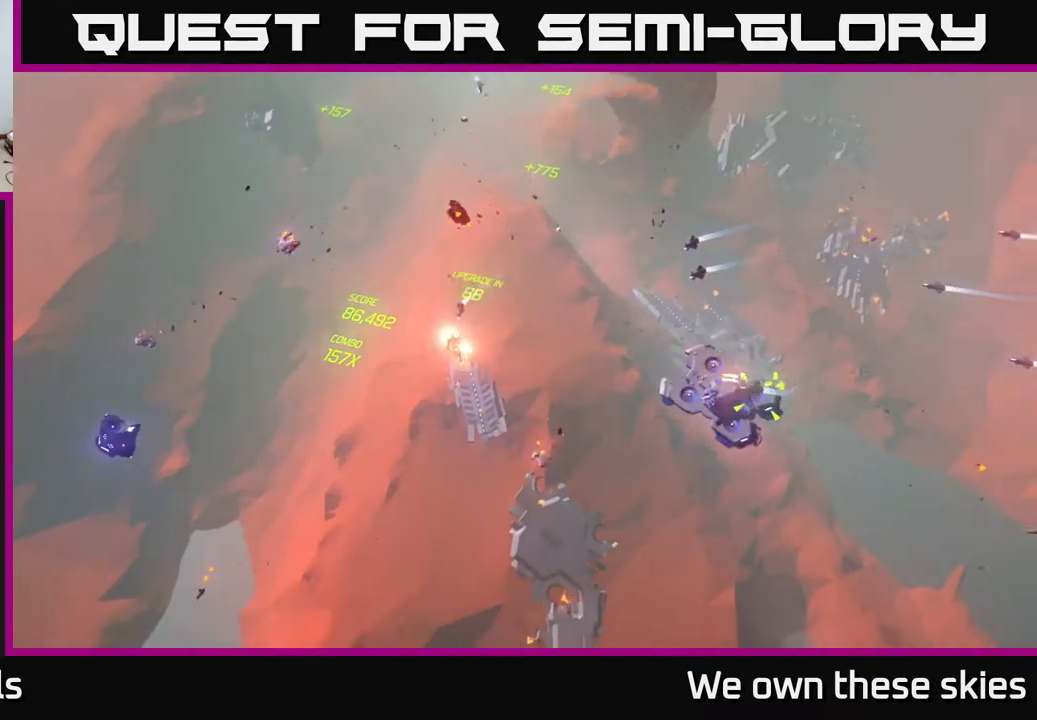
{"buttons": [], "left_stick": "center", "events": [[350, "left_stick", "center"]]}
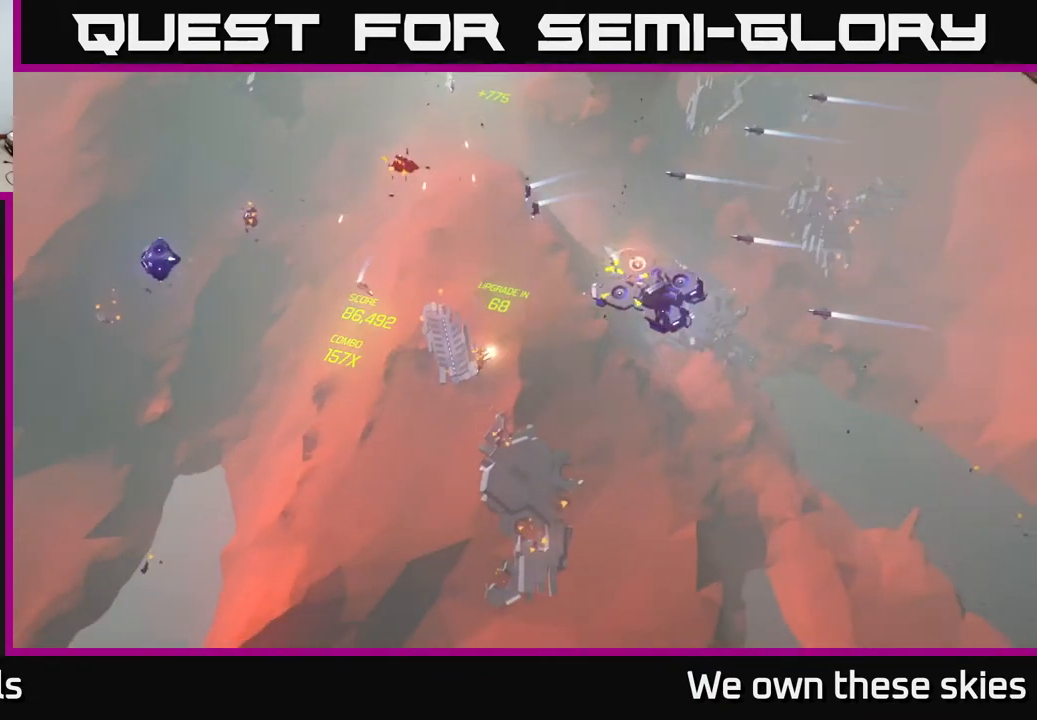
{"buttons": [], "left_stick": "right", "events": [[367, "left_stick", "right"]]}
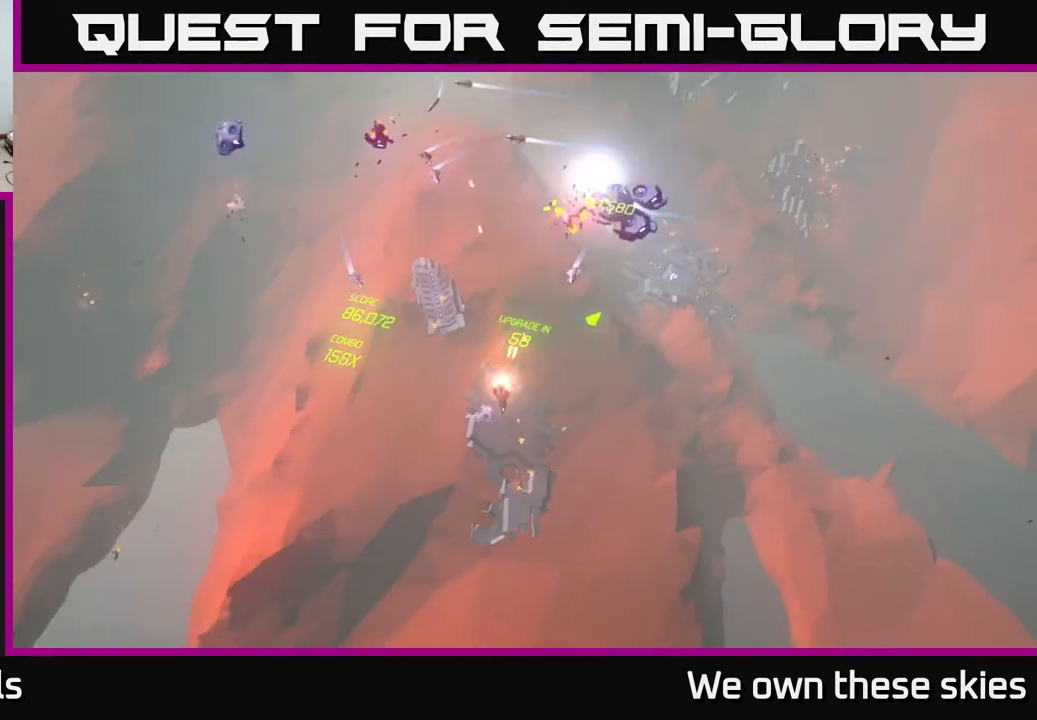
{"buttons": [], "left_stick": "right", "events": []}
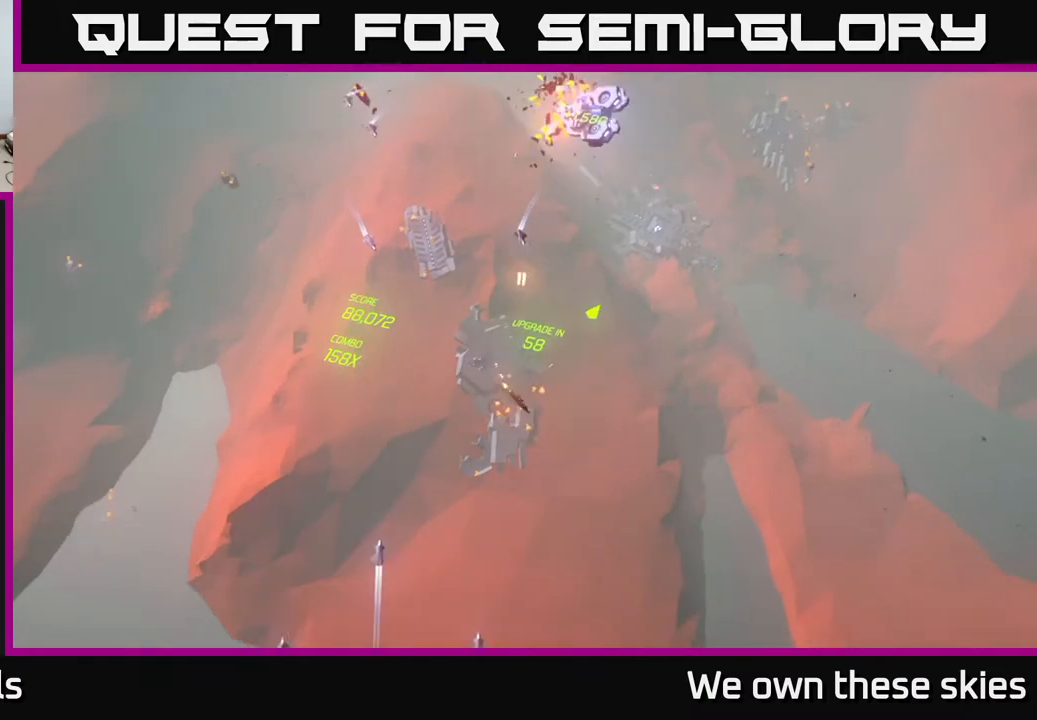
{"buttons": [], "left_stick": "up", "events": [[133, "left_stick", "up"]]}
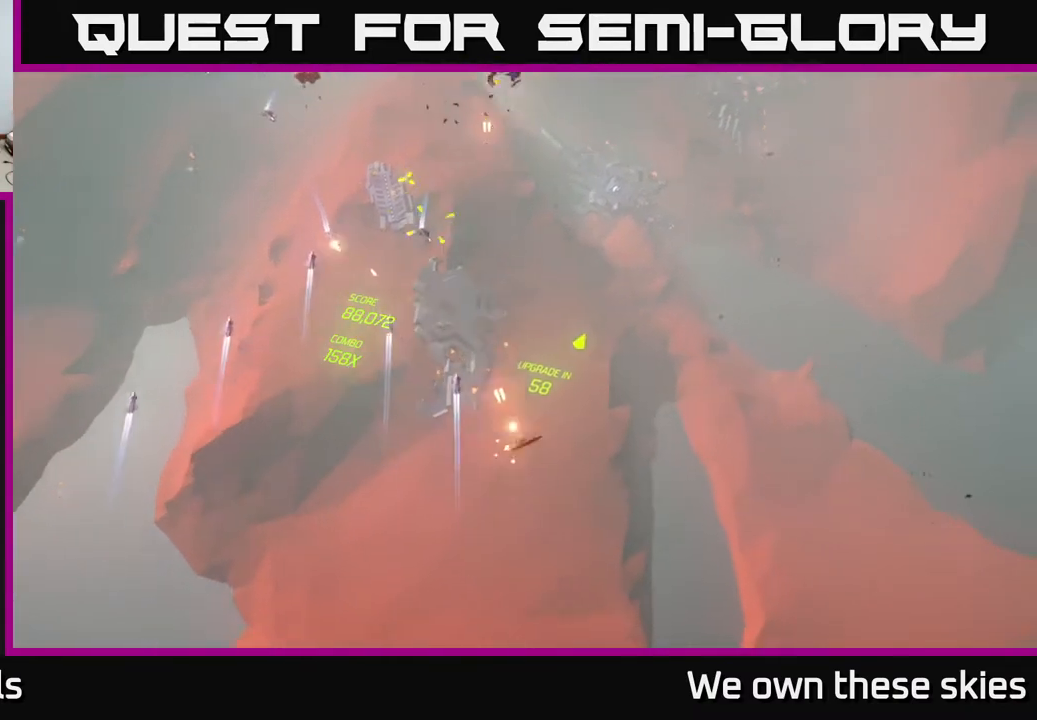
{"buttons": [], "left_stick": "center", "events": [[500, "left_stick", "center"]]}
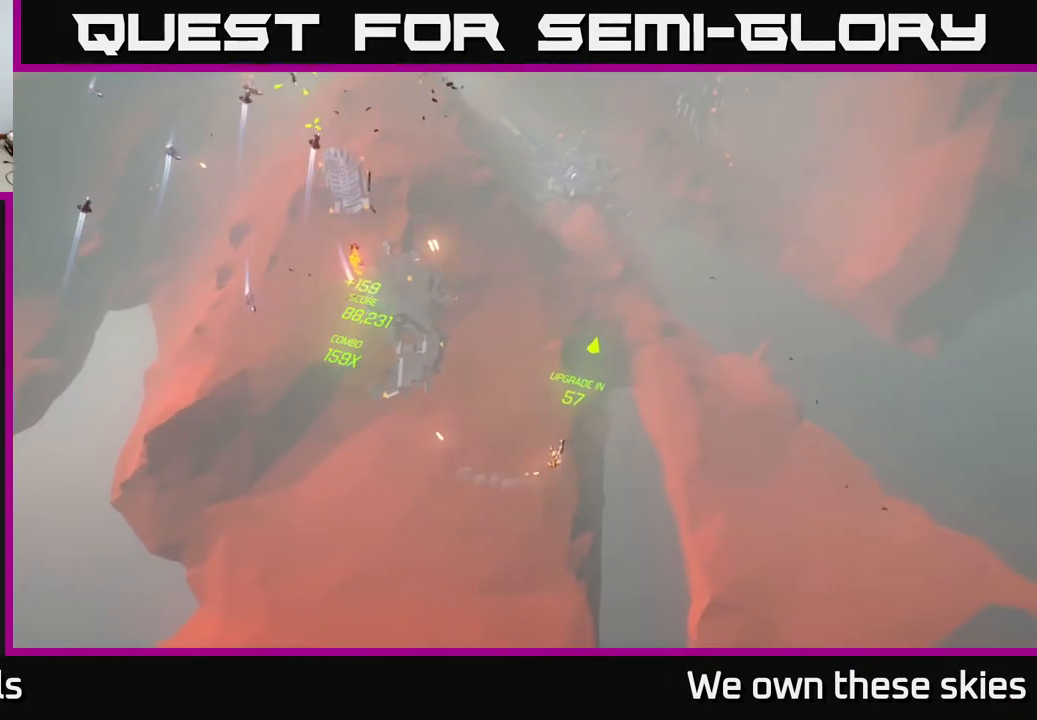
{"buttons": [], "left_stick": "center", "events": [[50, "left_stick", "up"], [233, "left_stick", "center"]]}
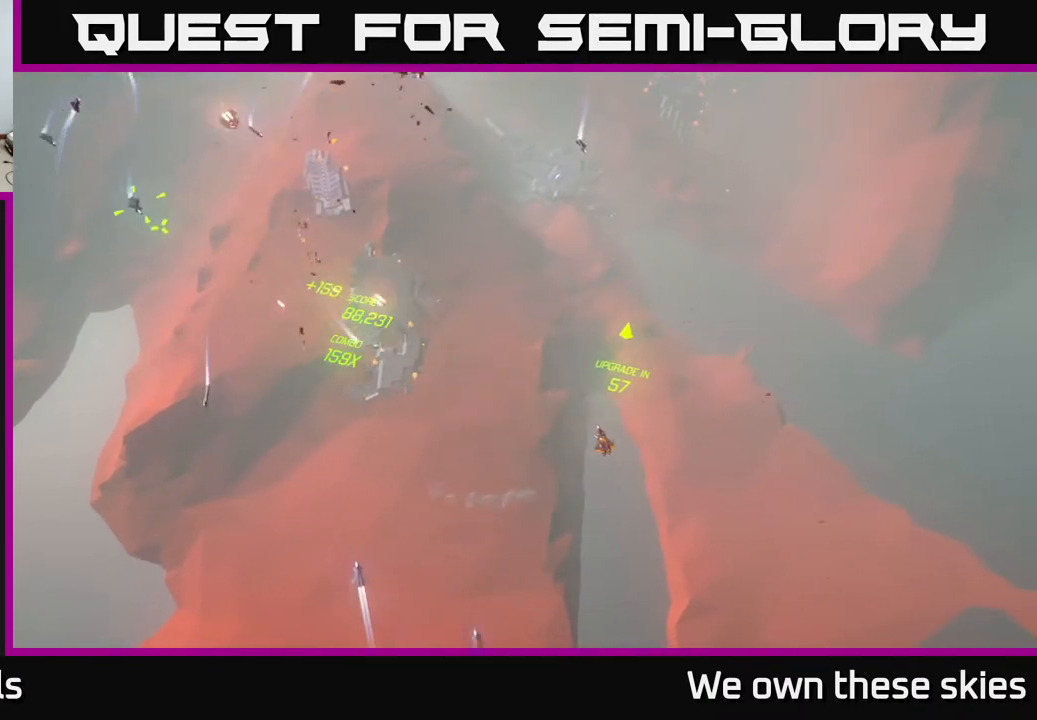
{"buttons": [], "left_stick": "center", "events": []}
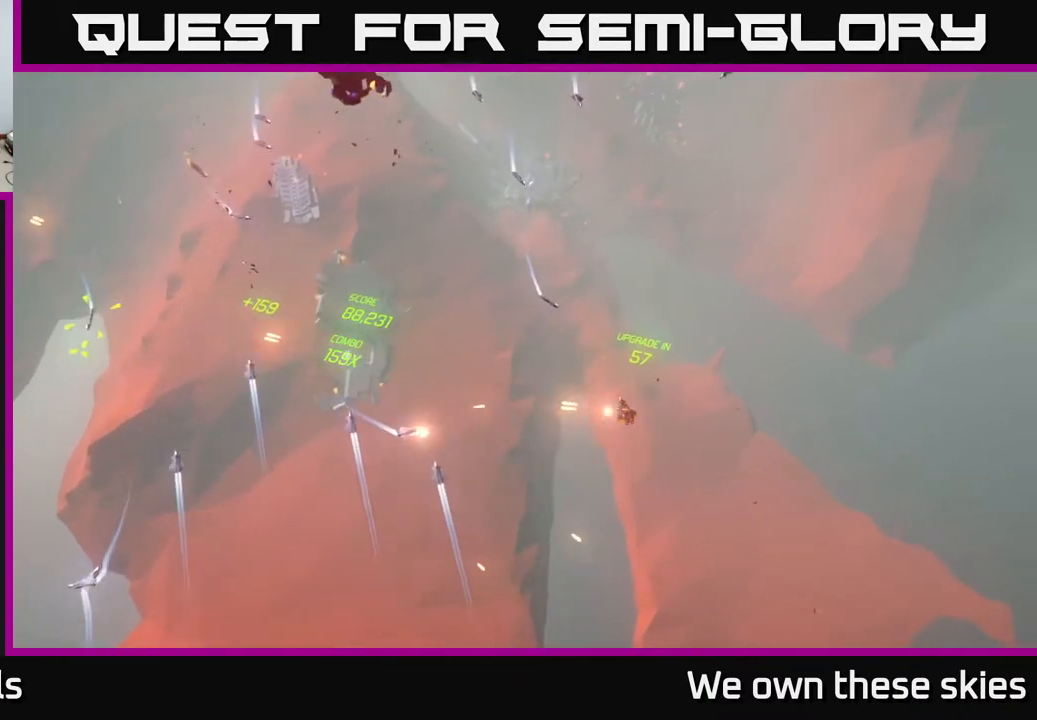
{"buttons": [], "left_stick": "up", "events": [[417, "left_stick", "up"]]}
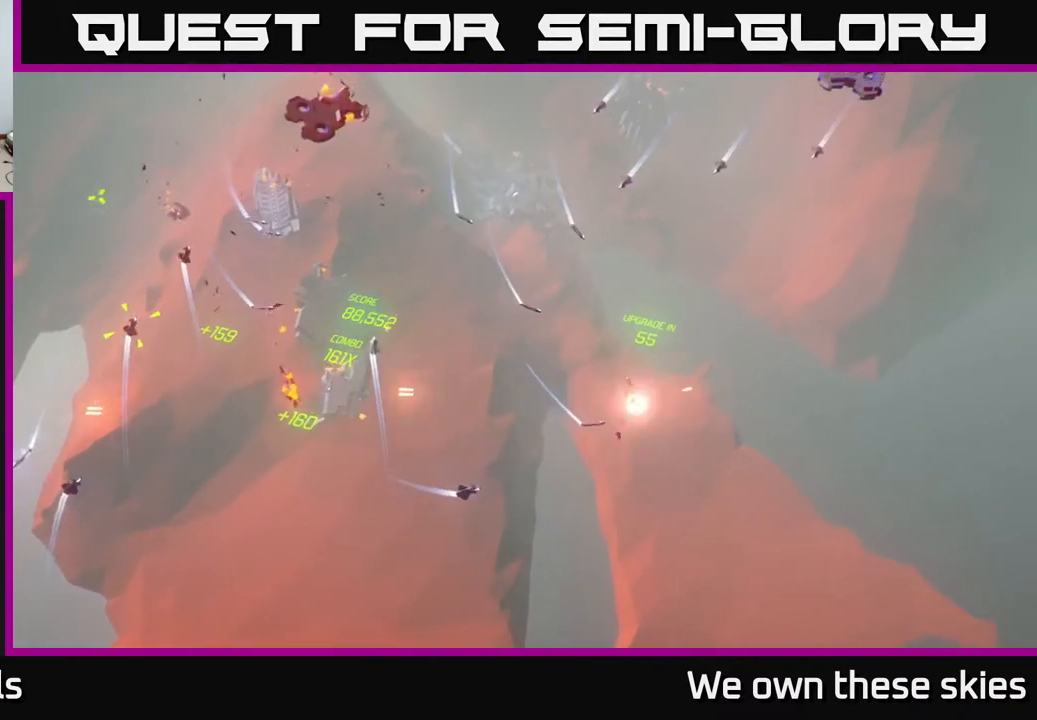
{"buttons": [], "left_stick": "up", "events": [[300, "left_stick", "up-right"], [467, "left_stick", "up"]]}
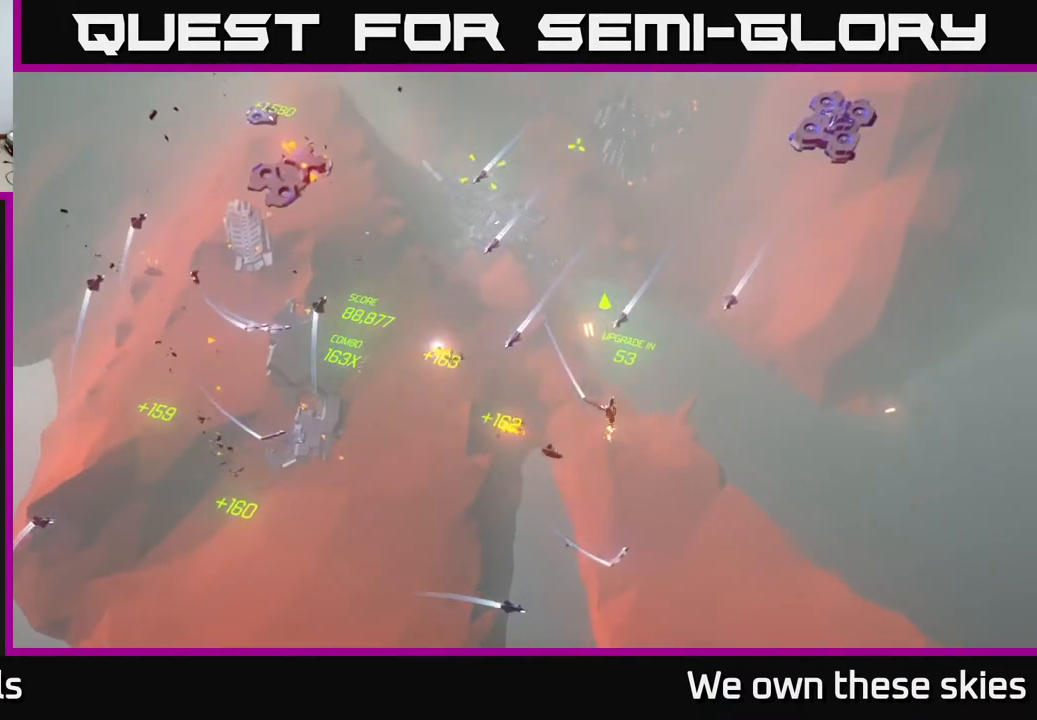
{"buttons": [], "left_stick": "up", "events": [[83, "left_stick", "up-right"], [233, "left_stick", "up"]]}
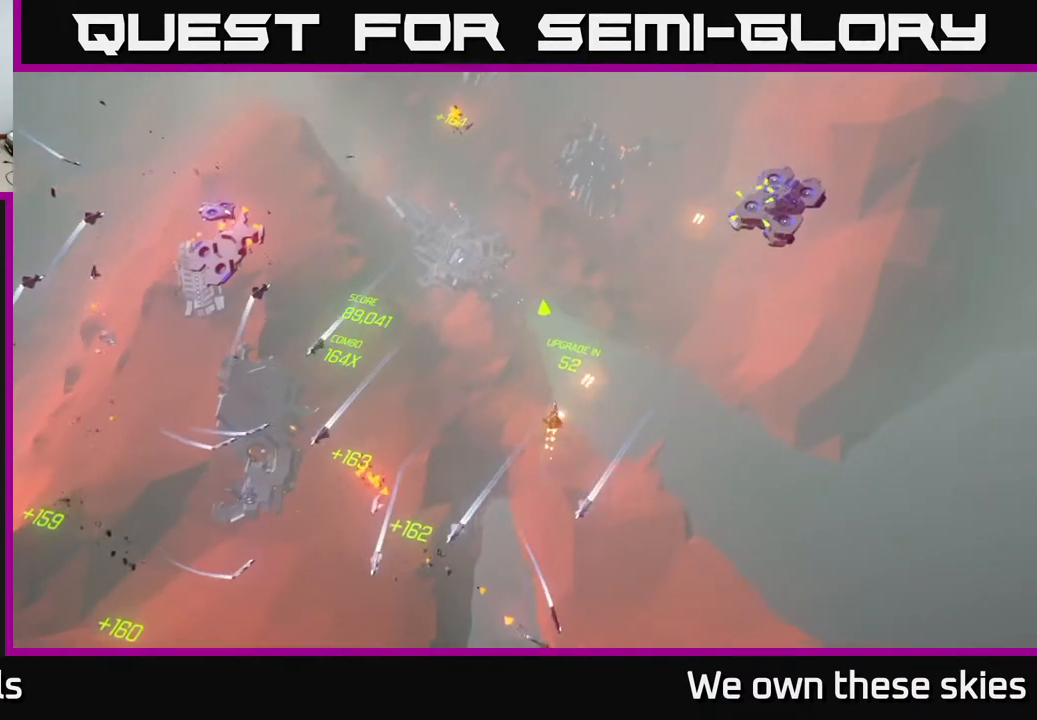
{"buttons": [], "left_stick": "up-right", "events": [[500, "left_stick", "up-right"]]}
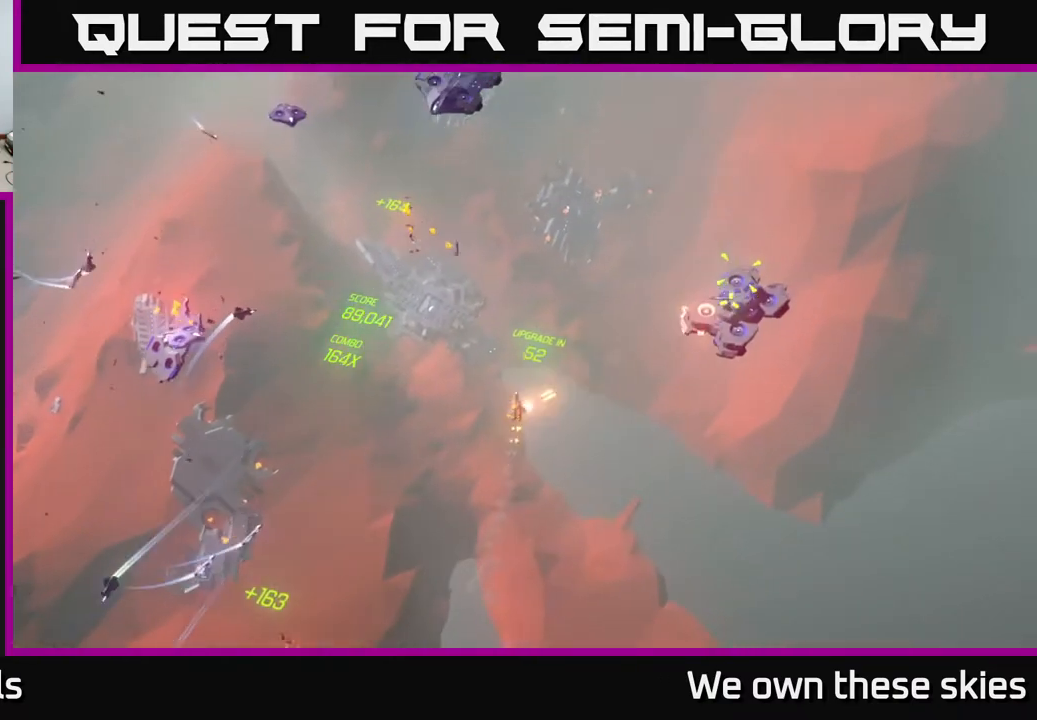
{"buttons": [], "left_stick": "right", "events": [[367, "left_stick", "right"]]}
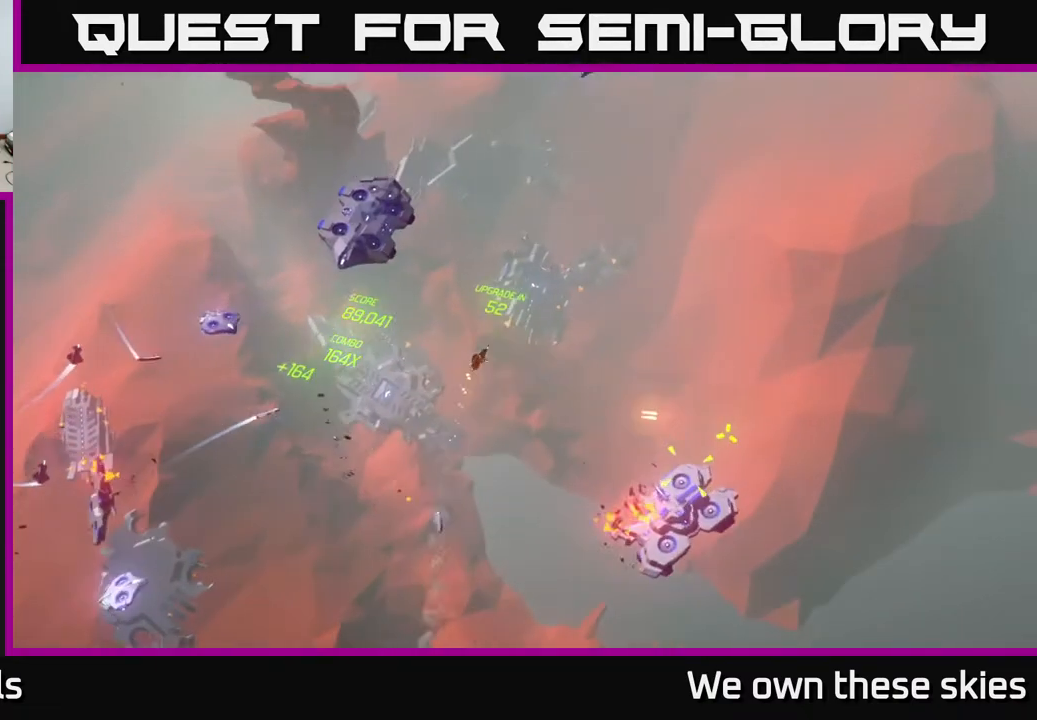
{"buttons": [], "left_stick": "left", "events": [[100, "left_stick", "down-right"], [250, "left_stick", "down-left"], [417, "left_stick", "left"]]}
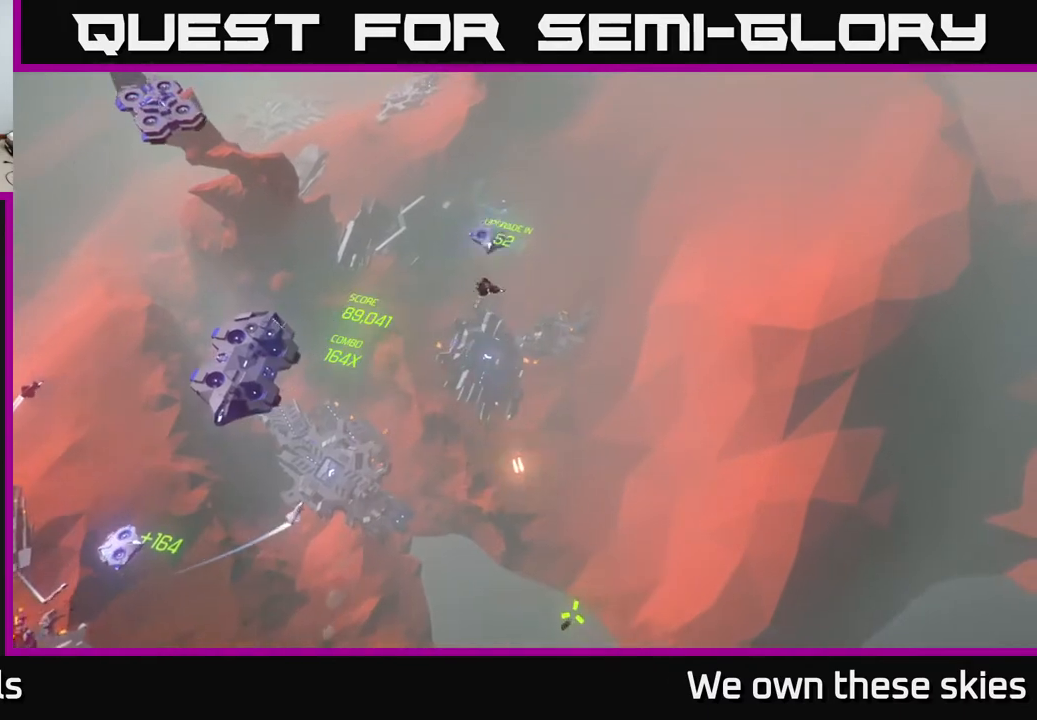
{"buttons": [], "left_stick": "up-left", "events": [[283, "left_stick", "up-left"]]}
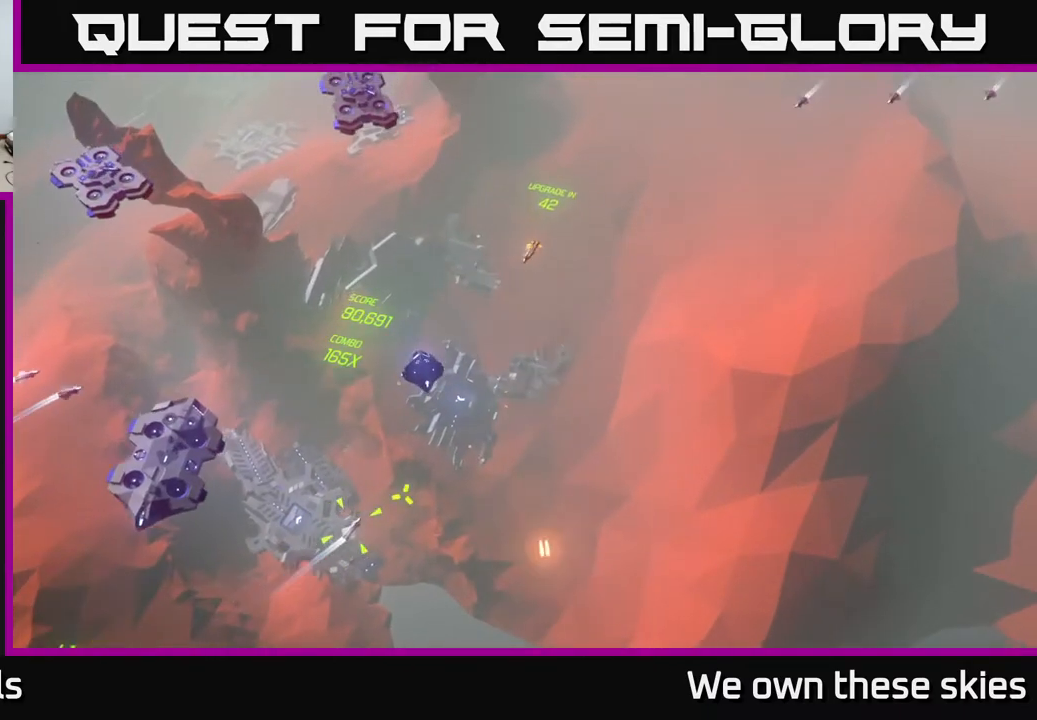
{"buttons": [], "left_stick": "up-left", "events": []}
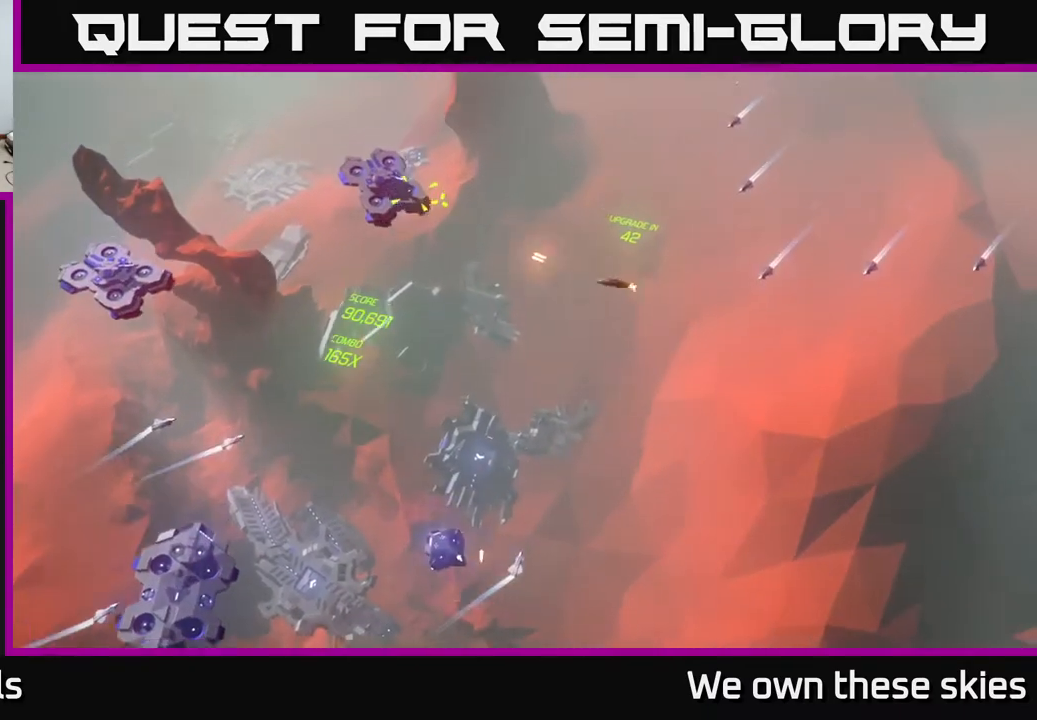
{"buttons": [], "left_stick": "up-left", "events": []}
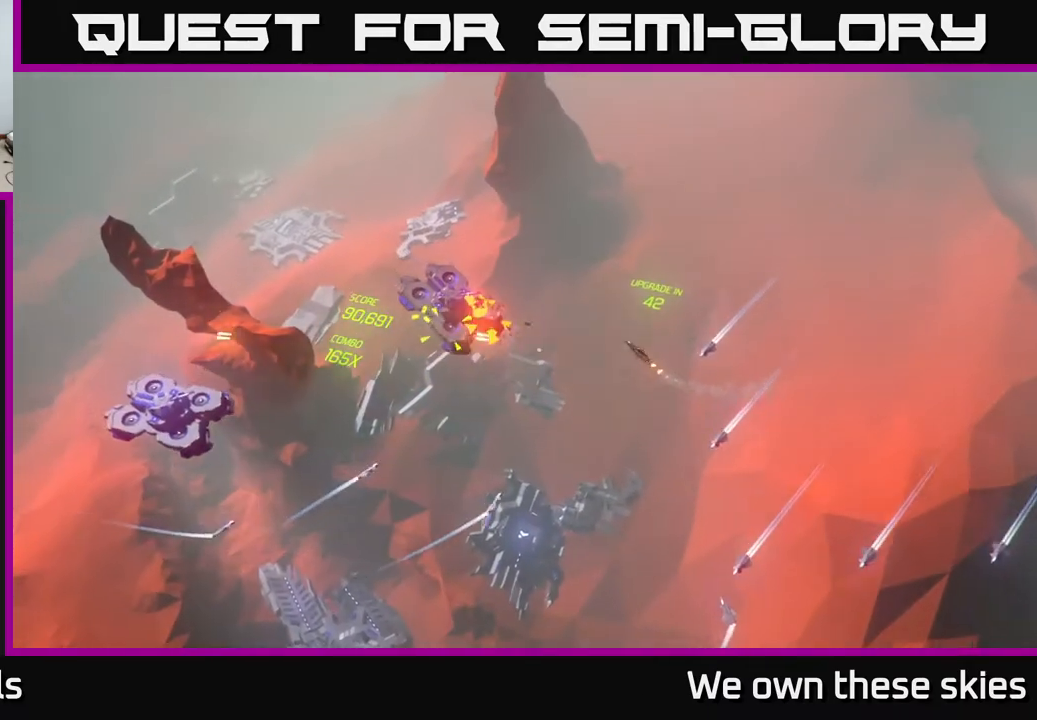
{"buttons": [], "left_stick": "left", "events": [[250, "left_stick", "left"]]}